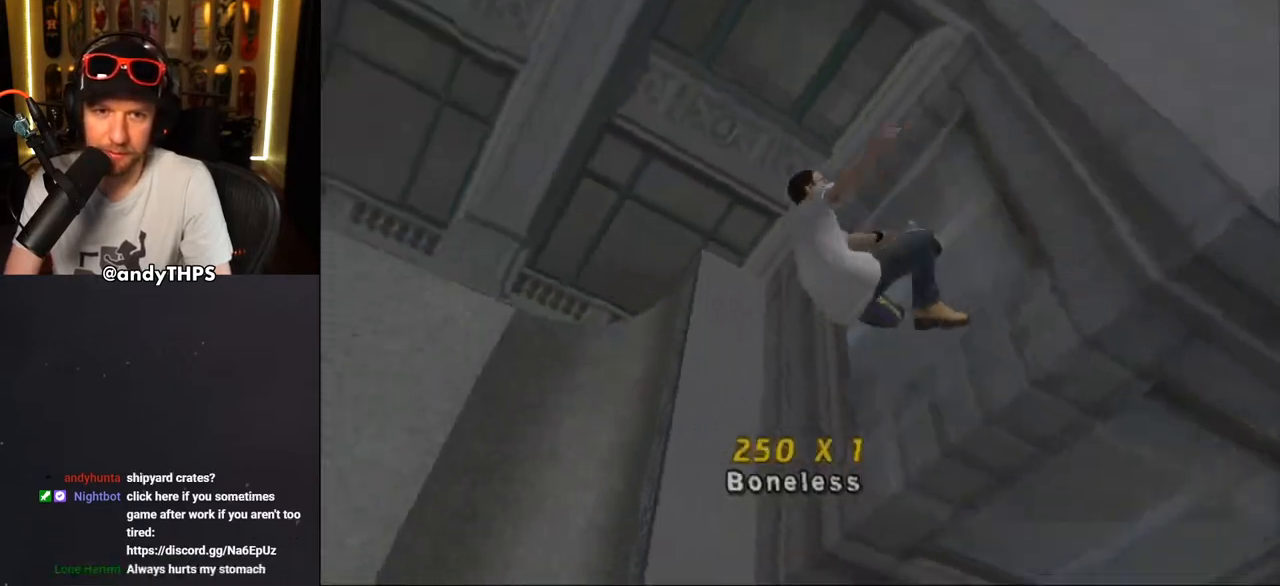
Gameplay with a controller (PlayStation layout); each line is a JSON object with the inputs held at the frame after it. "events" lists button and stick changes between this image and that frame as [ms after this image, input, new state], when the widget could be followed in between. Not read: L1 START.
{"buttons": [], "left_stick": "center", "right_stick": "center", "events": [[133, "L2", "down"], [267, "L2", "up"], [467, "TRIANGLE", "up"]]}
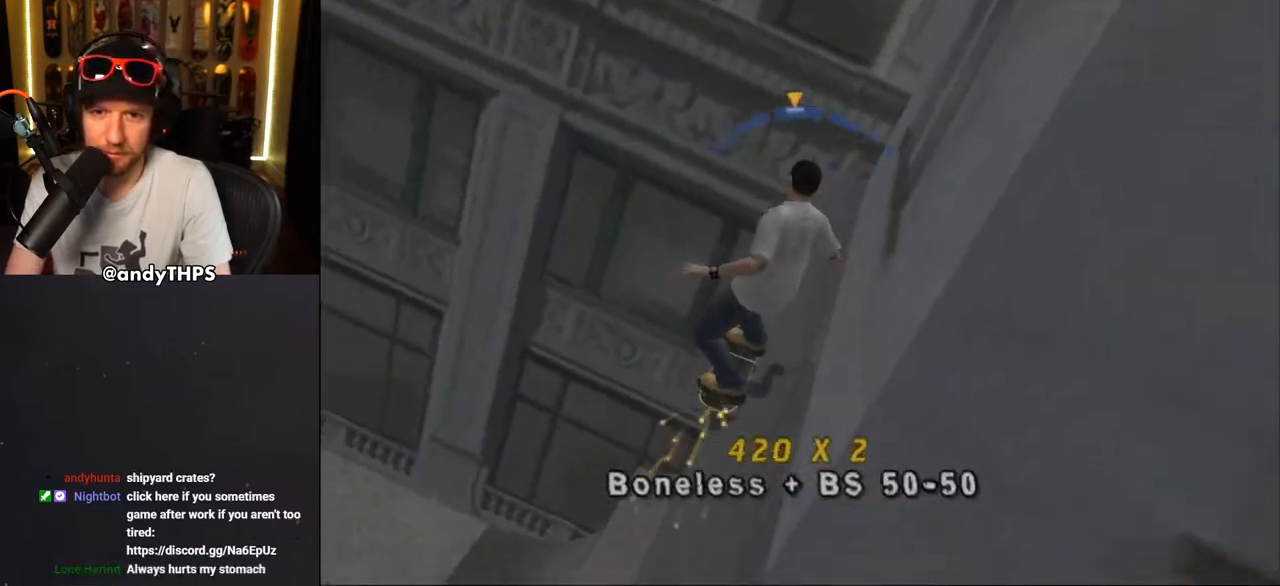
{"buttons": ["DPAD_DOWN"], "left_stick": "center", "right_stick": "center", "events": [[17, "DPAD_DOWN", "down"], [100, "R2", "down"], [217, "R2", "up"]]}
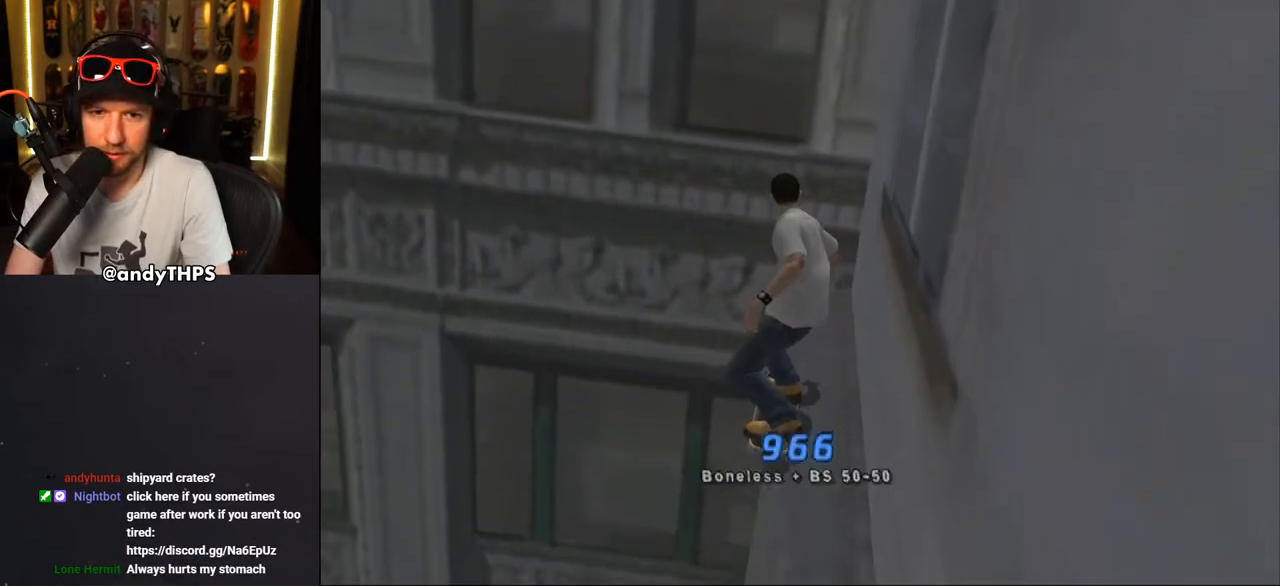
{"buttons": ["DPAD_DOWN"], "left_stick": "center", "right_stick": "center", "events": []}
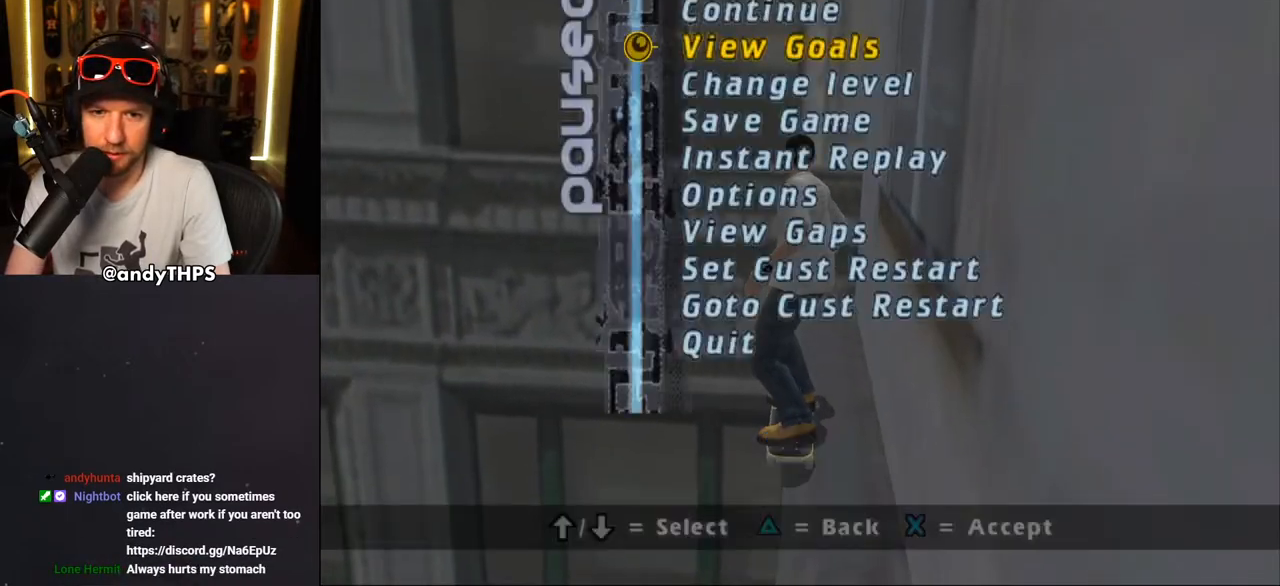
{"buttons": ["DPAD_UP"], "left_stick": "center", "right_stick": "center", "events": [[150, "DPAD_DOWN", "up"], [333, "DPAD_UP", "down"], [400, "DPAD_UP", "up"], [483, "DPAD_UP", "down"]]}
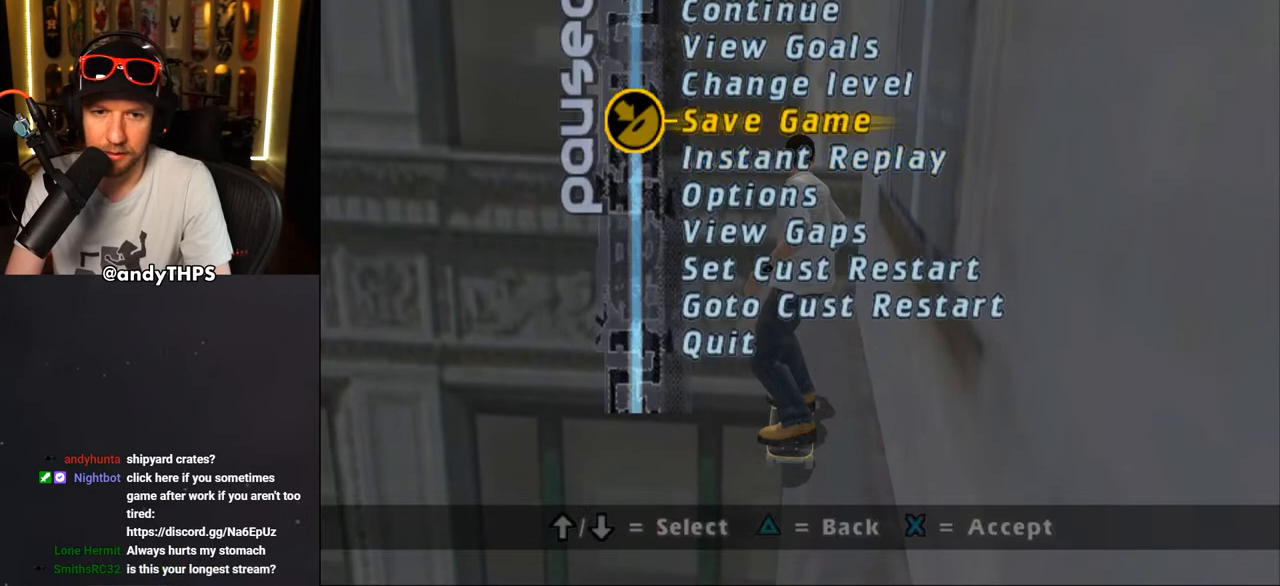
{"buttons": [], "left_stick": "center", "right_stick": "center", "events": [[33, "DPAD_UP", "up"], [117, "DPAD_UP", "down"], [183, "DPAD_UP", "up"], [283, "DPAD_UP", "down"], [317, "DPAD_UP", "up"], [400, "DPAD_UP", "down"], [450, "DPAD_UP", "up"]]}
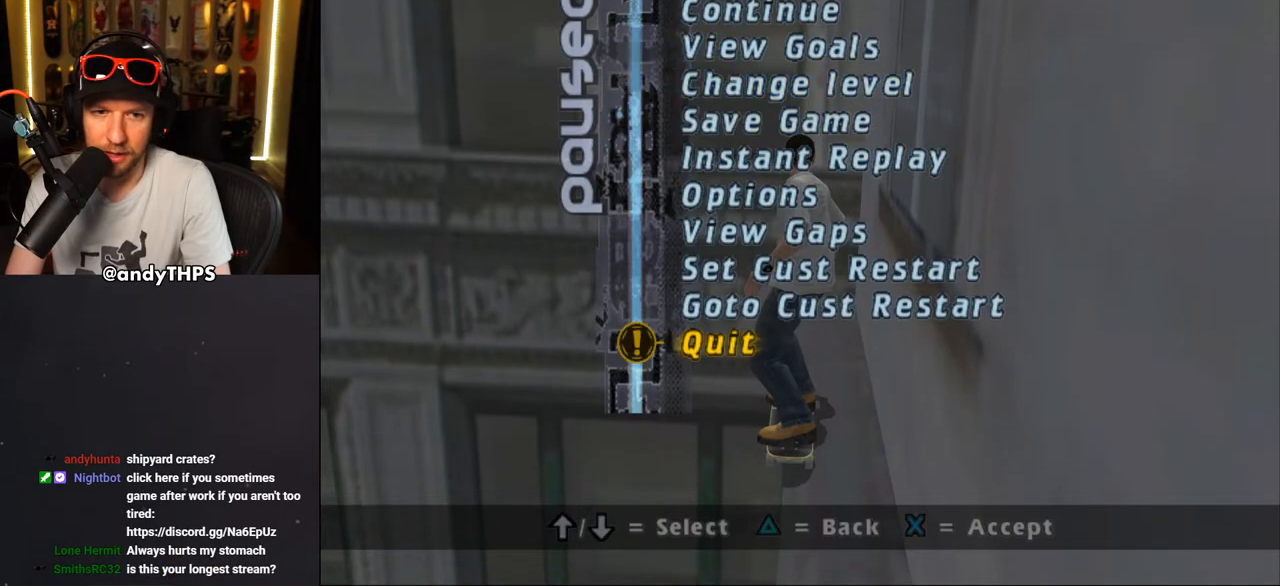
{"buttons": ["CROSS"], "left_stick": "center", "right_stick": "center", "events": [[33, "DPAD_UP", "down"], [83, "DPAD_UP", "up"], [183, "DPAD_UP", "down"], [233, "DPAD_UP", "up"], [483, "CROSS", "down"]]}
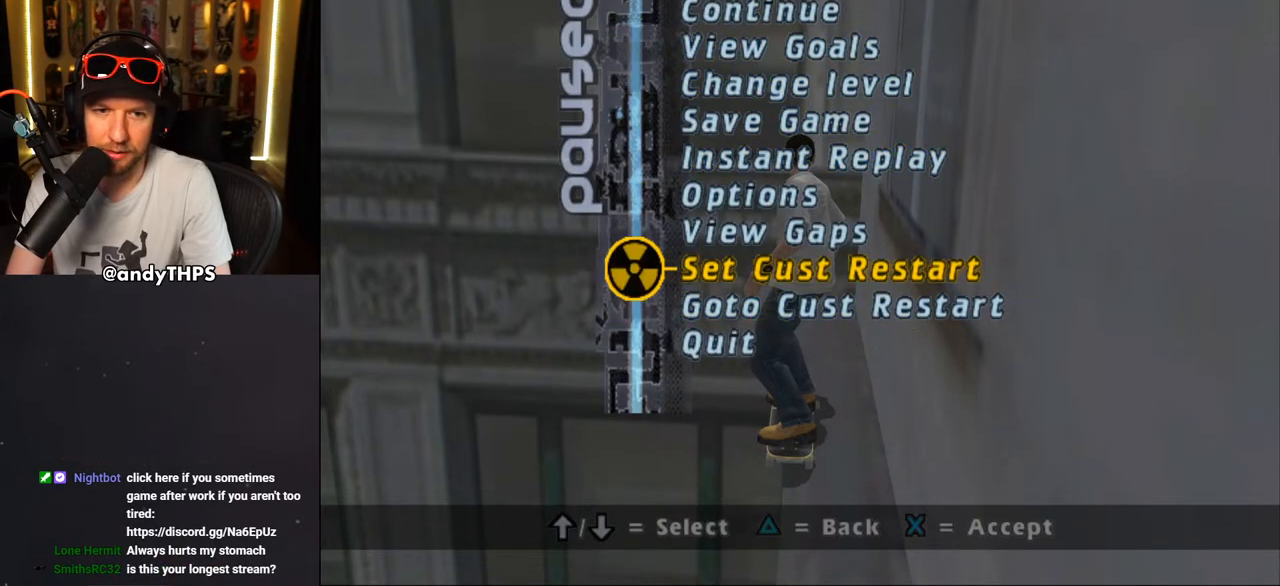
{"buttons": ["DPAD_DOWN"], "left_stick": "center", "right_stick": "center", "events": [[67, "CROSS", "up"], [117, "DPAD_DOWN", "down"]]}
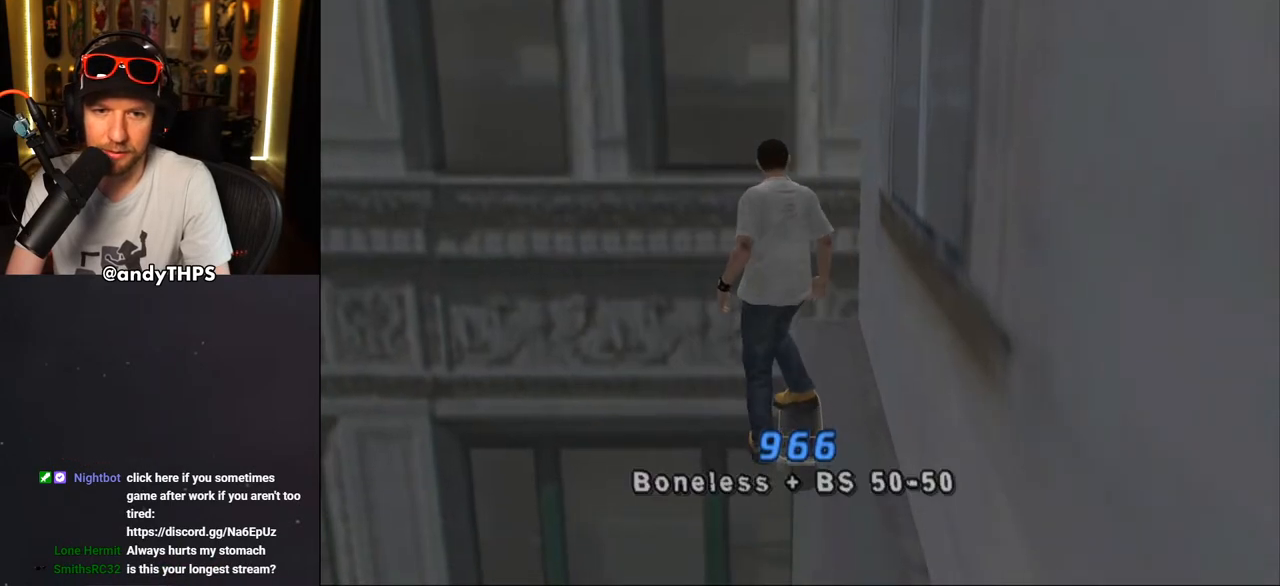
{"buttons": ["DPAD_DOWN"], "left_stick": "center", "right_stick": "center", "events": []}
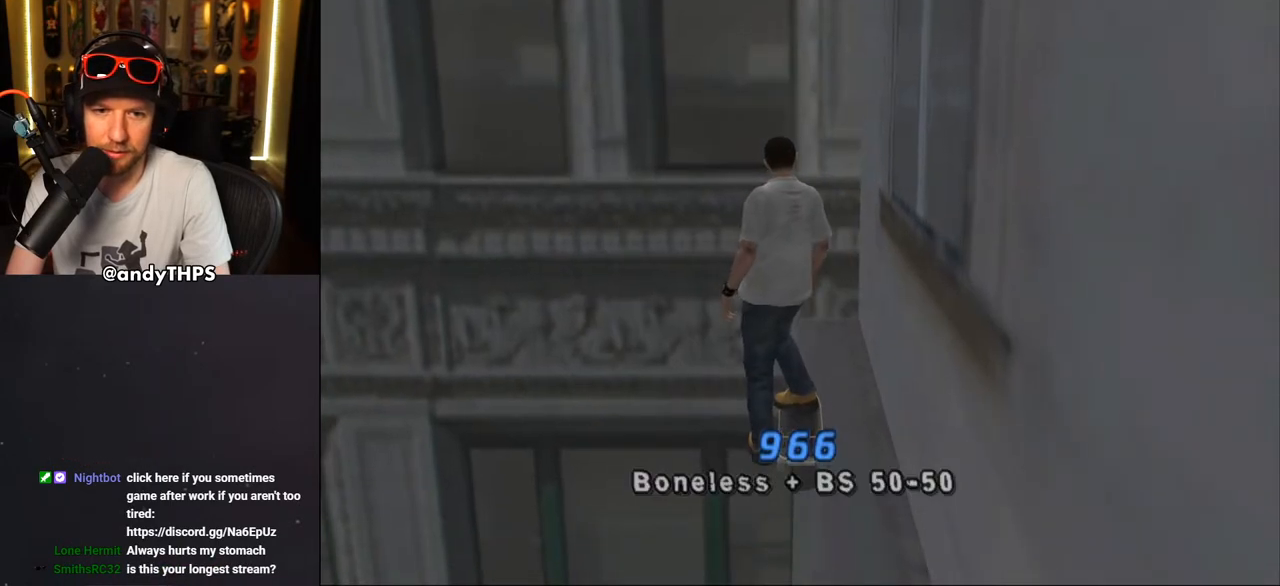
{"buttons": ["DPAD_DOWN"], "left_stick": "center", "right_stick": "center", "events": []}
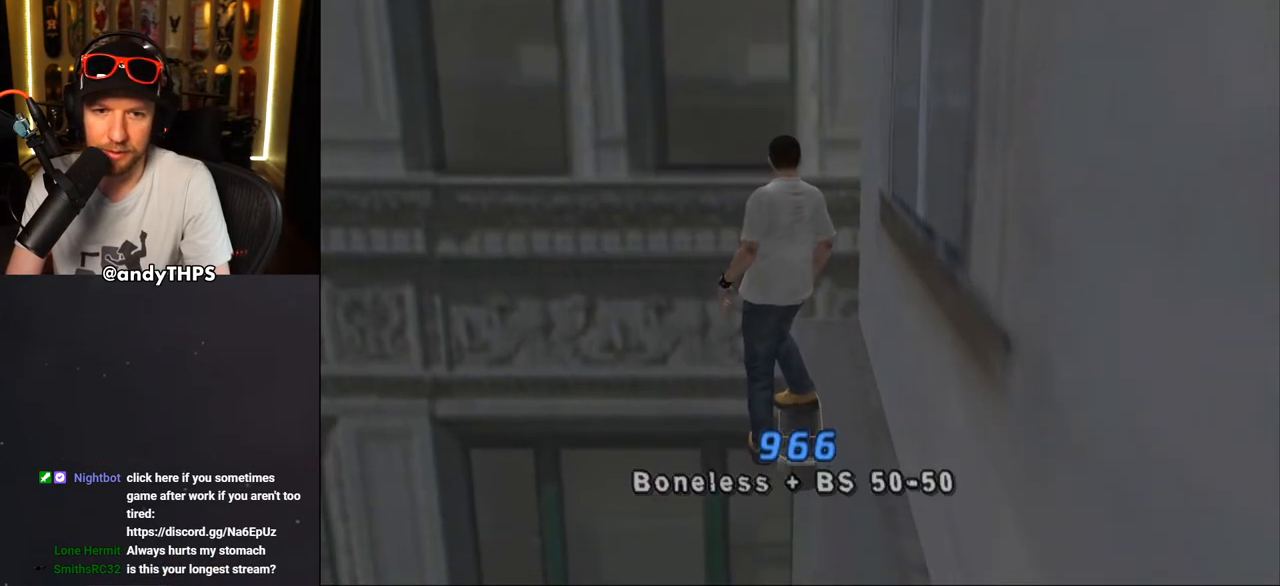
{"buttons": ["DPAD_DOWN", "DPAD_LEFT"], "left_stick": "center", "right_stick": "center", "events": [[133, "DPAD_LEFT", "down"]]}
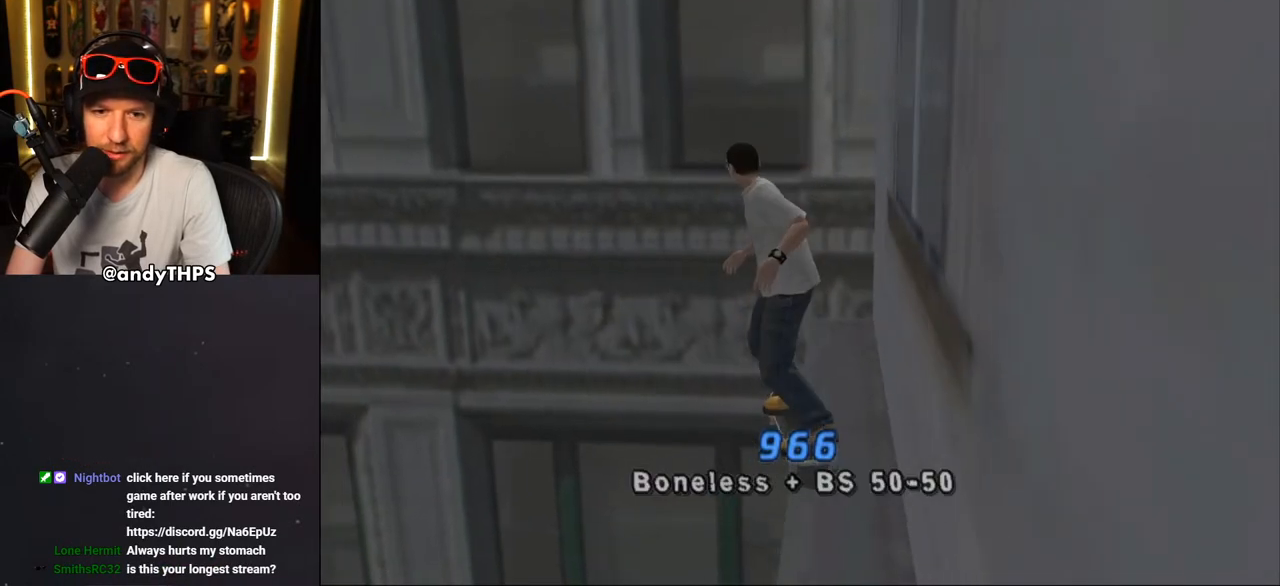
{"buttons": ["DPAD_DOWN", "DPAD_LEFT"], "left_stick": "center", "right_stick": "center", "events": []}
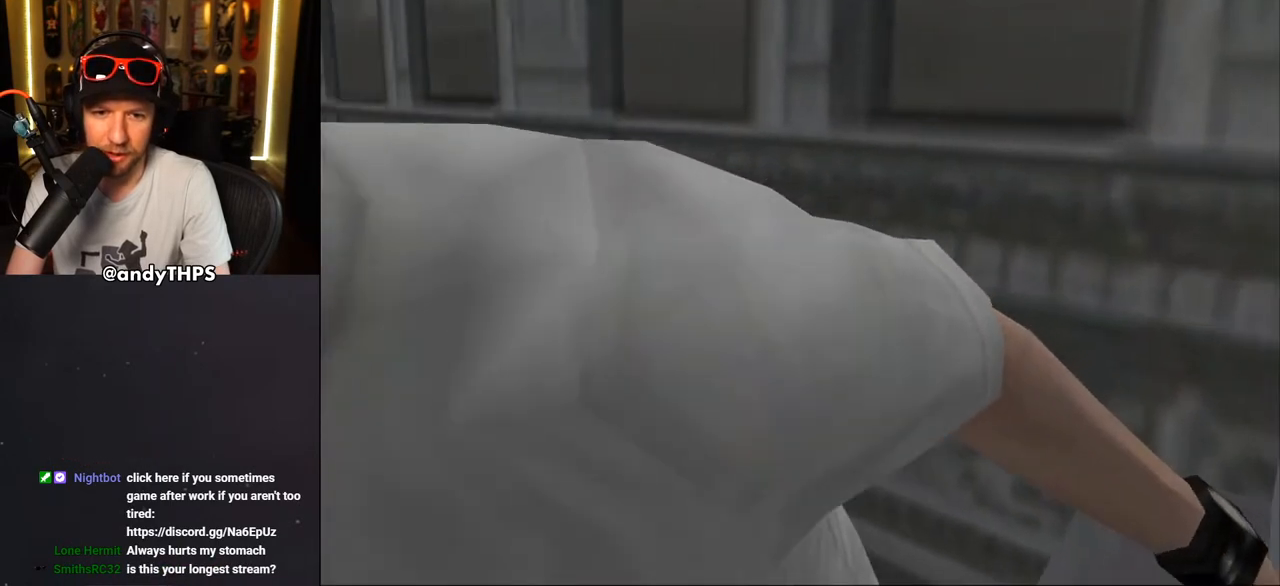
{"buttons": ["DPAD_DOWN", "DPAD_LEFT"], "left_stick": "center", "right_stick": "center", "events": []}
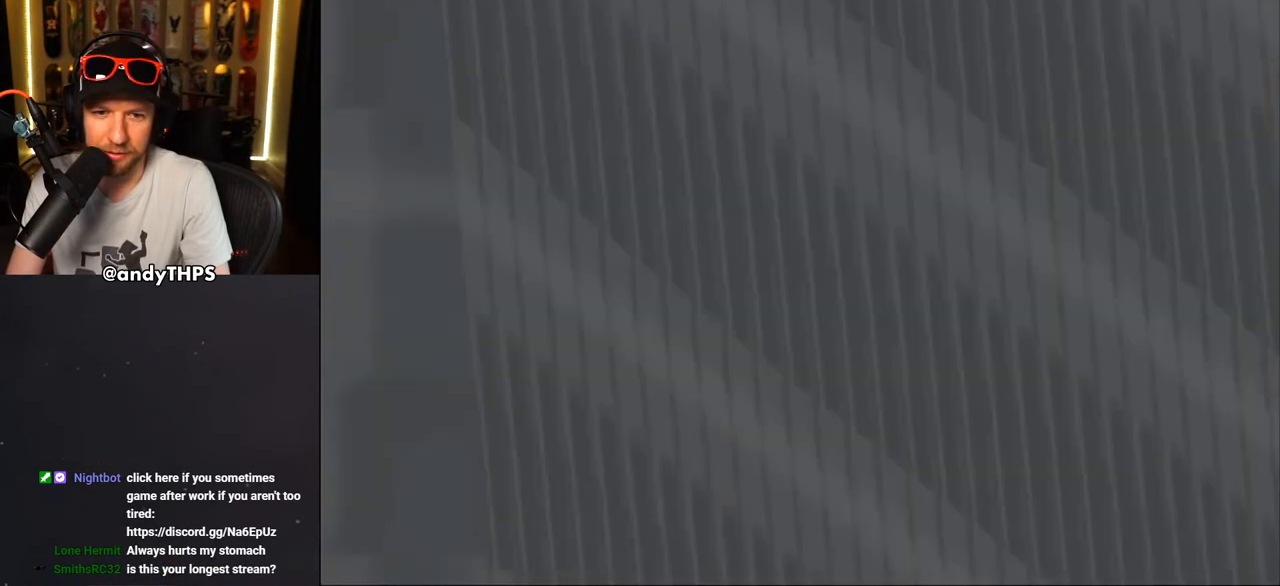
{"buttons": [], "left_stick": "center", "right_stick": "center", "events": [[17, "DPAD_LEFT", "up"], [300, "DPAD_DOWN", "up"]]}
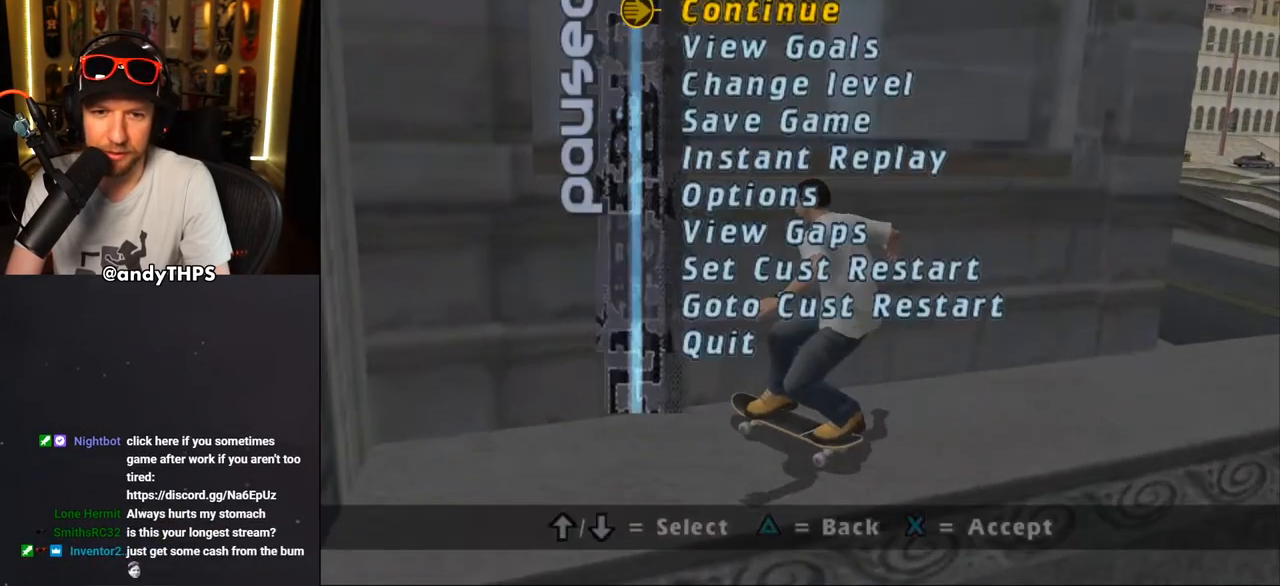
{"buttons": [], "left_stick": "center", "right_stick": "center", "events": [[133, "DPAD_UP", "down"], [200, "DPAD_UP", "up"], [300, "DPAD_UP", "down"], [383, "DPAD_UP", "up"]]}
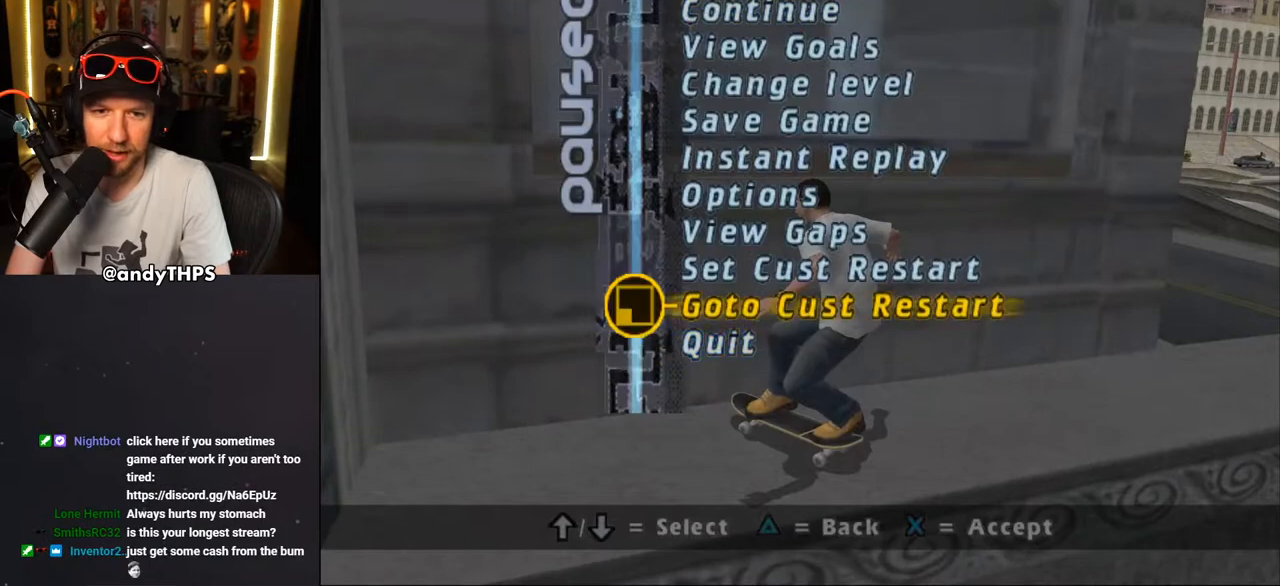
{"buttons": ["DPAD_DOWN"], "left_stick": "center", "right_stick": "center", "events": [[50, "CROSS", "down"], [133, "CROSS", "up"], [167, "DPAD_DOWN", "down"]]}
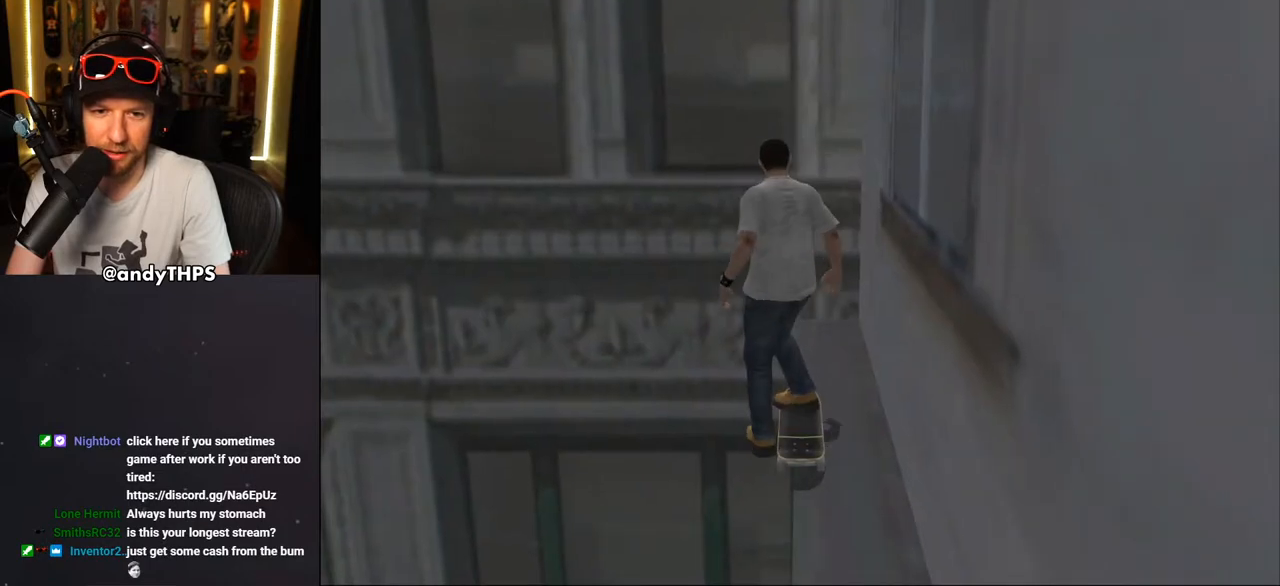
{"buttons": ["DPAD_DOWN"], "left_stick": "center", "right_stick": "center", "events": [[333, "DPAD_DOWN", "up"], [383, "DPAD_DOWN", "down"], [467, "DPAD_DOWN", "up"], [500, "DPAD_DOWN", "down"]]}
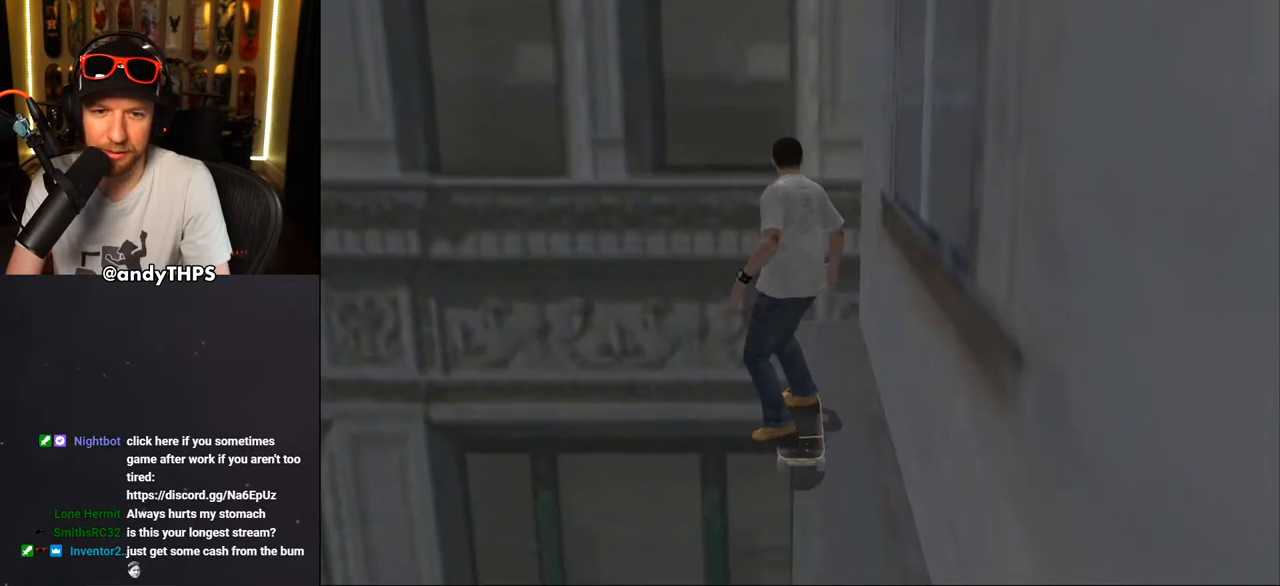
{"buttons": ["DPAD_DOWN"], "left_stick": "center", "right_stick": "center", "events": [[83, "R1", "down"], [200, "R1", "up"], [433, "DPAD_DOWN", "up"], [450, "DPAD_DOWN", "down"]]}
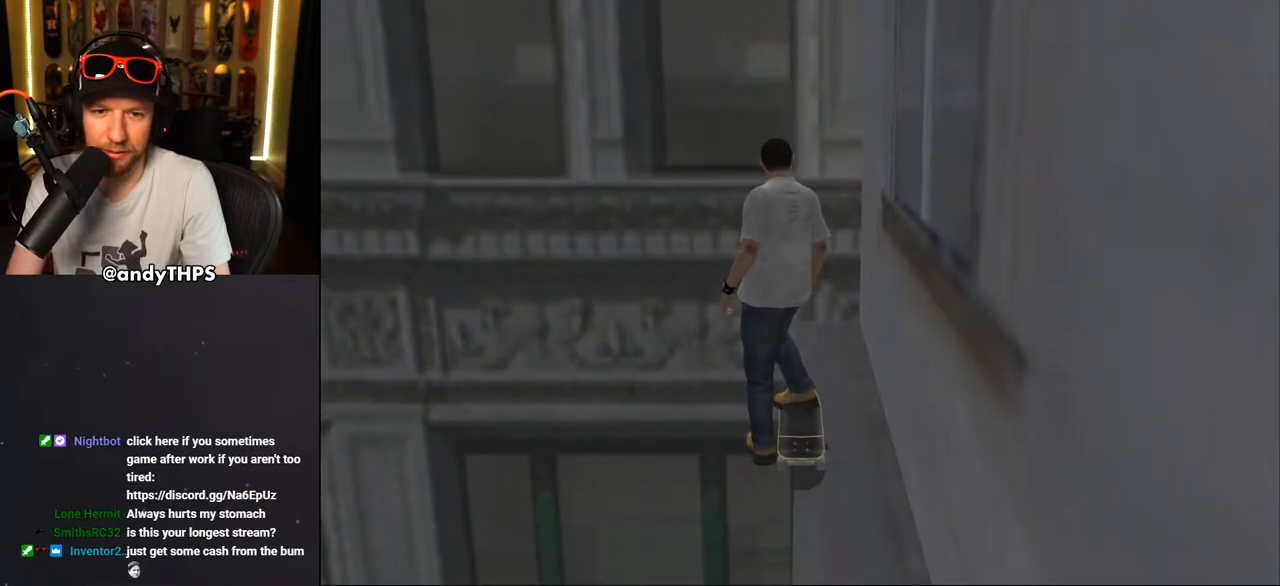
{"buttons": ["DPAD_DOWN"], "left_stick": "center", "right_stick": "center", "events": [[67, "DPAD_DOWN", "up"], [117, "DPAD_DOWN", "down"], [217, "R1", "down"], [300, "R1", "up"]]}
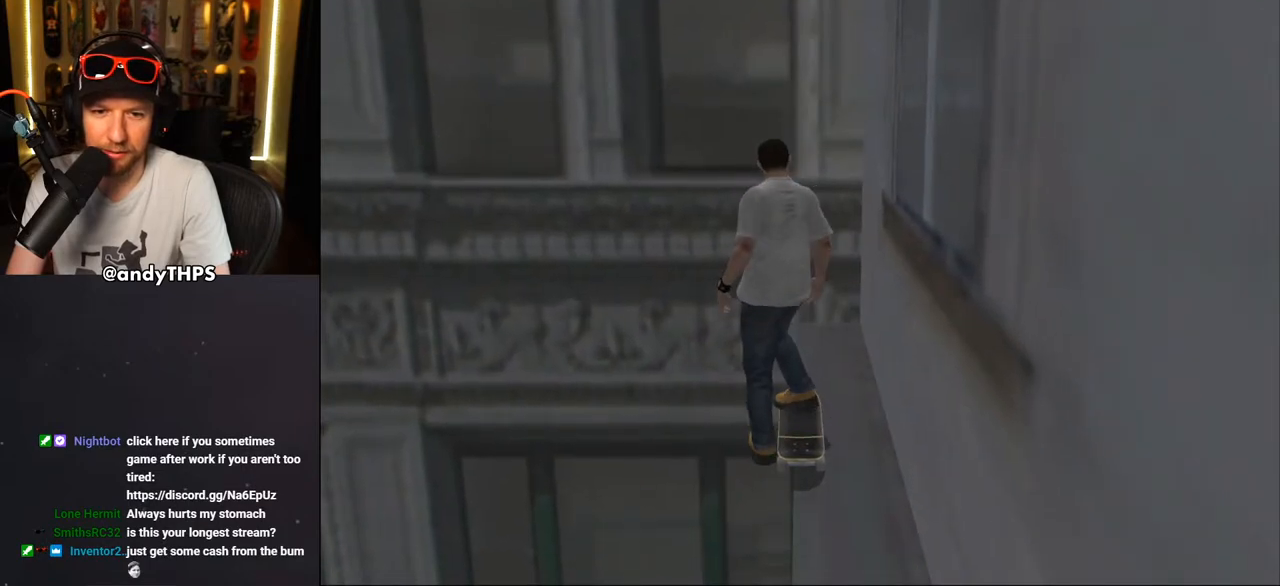
{"buttons": [], "left_stick": "center", "right_stick": "center", "events": [[33, "DPAD_DOWN", "up"], [83, "DPAD_DOWN", "down"], [167, "DPAD_DOWN", "up"], [217, "DPAD_DOWN", "down"], [267, "R1", "down"], [350, "R1", "up"], [417, "DPAD_DOWN", "up"]]}
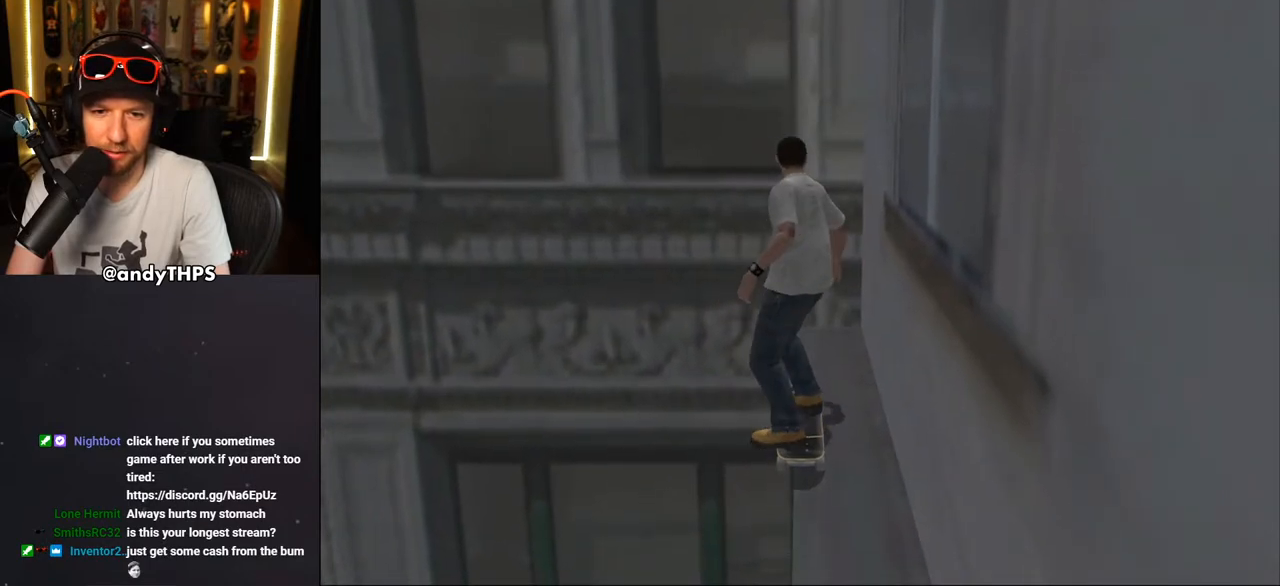
{"buttons": ["DPAD_DOWN"], "left_stick": "center", "right_stick": "center", "events": [[17, "DPAD_DOWN", "down"], [100, "DPAD_DOWN", "up"], [100, "R1", "down"], [133, "DPAD_DOWN", "down"], [150, "R1", "up"], [217, "R1", "down"], [233, "DPAD_DOWN", "up"], [283, "DPAD_DOWN", "down"], [300, "R1", "up"], [350, "L2", "down"], [383, "R1", "down"], [467, "R1", "up"], [500, "L2", "up"]]}
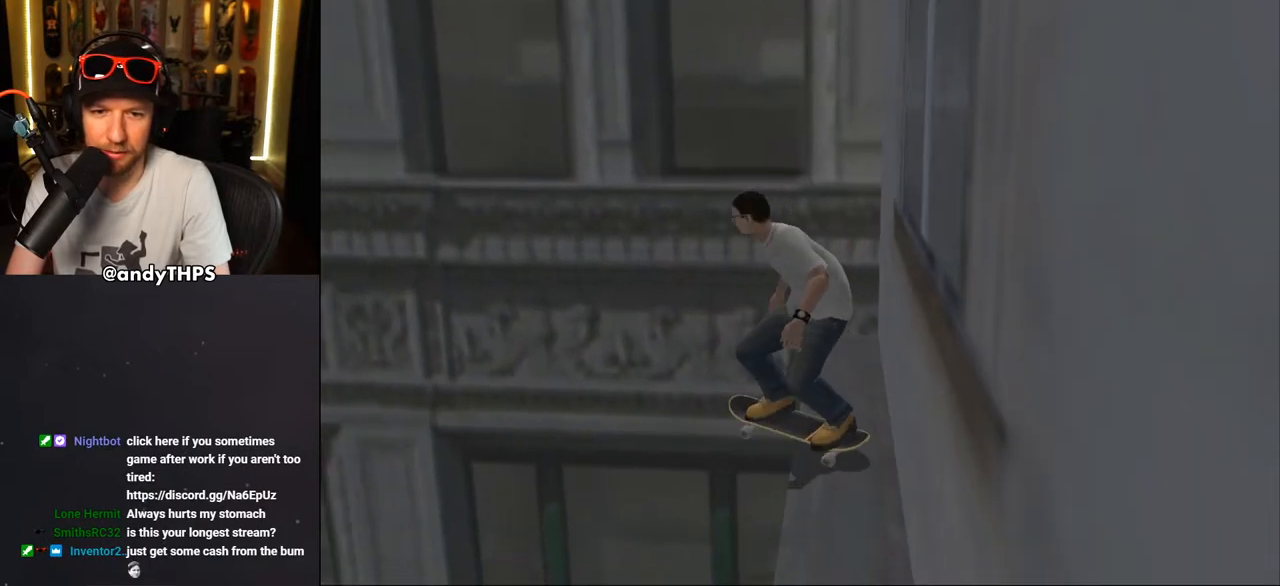
{"buttons": ["DPAD_DOWN"], "left_stick": "center", "right_stick": "center", "events": []}
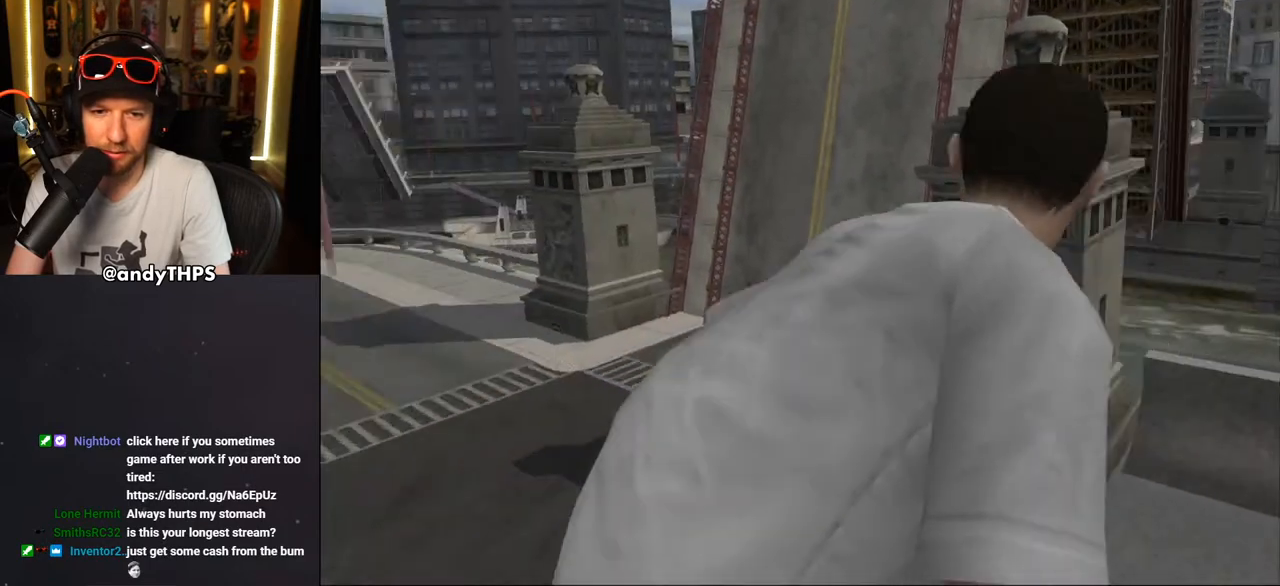
{"buttons": ["DPAD_DOWN"], "left_stick": "center", "right_stick": "center", "events": []}
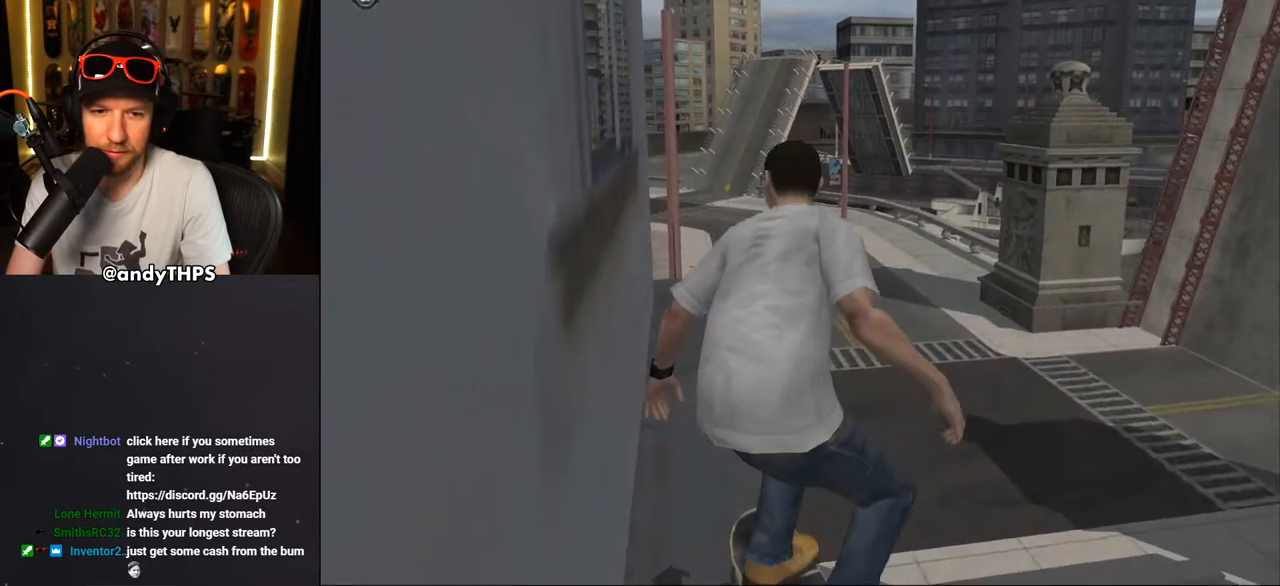
{"buttons": [], "left_stick": "center", "right_stick": "center", "events": [[467, "DPAD_DOWN", "up"]]}
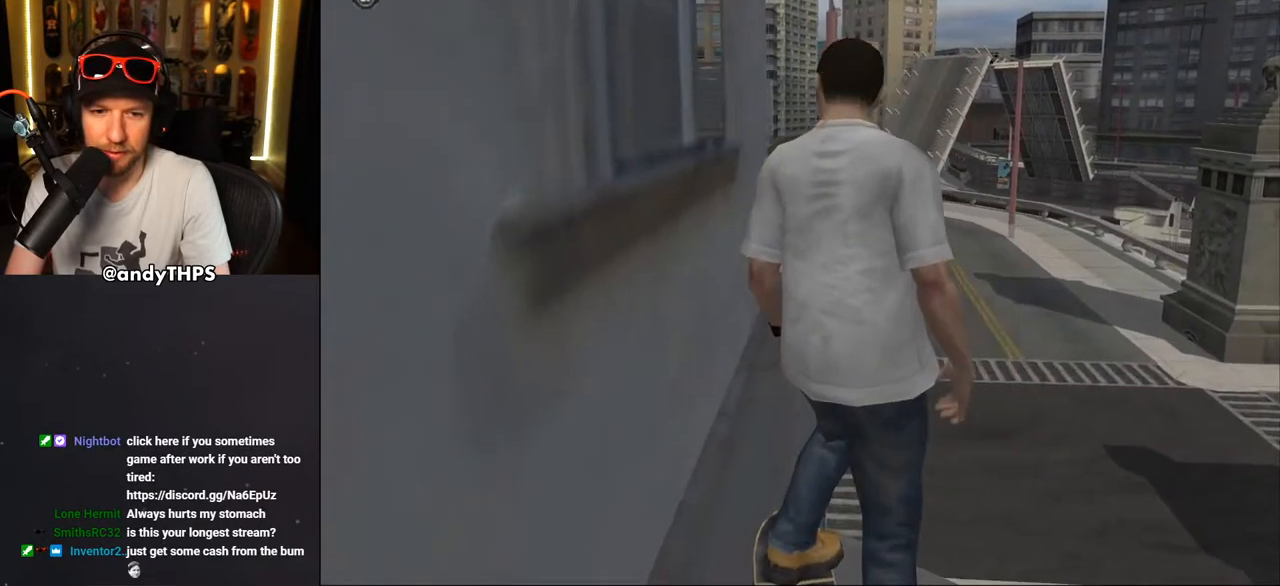
{"buttons": ["DPAD_UP"], "left_stick": "center", "right_stick": "center", "events": [[167, "DPAD_UP", "down"], [233, "DPAD_UP", "up"], [300, "DPAD_UP", "down"], [383, "DPAD_UP", "up"], [467, "DPAD_UP", "down"]]}
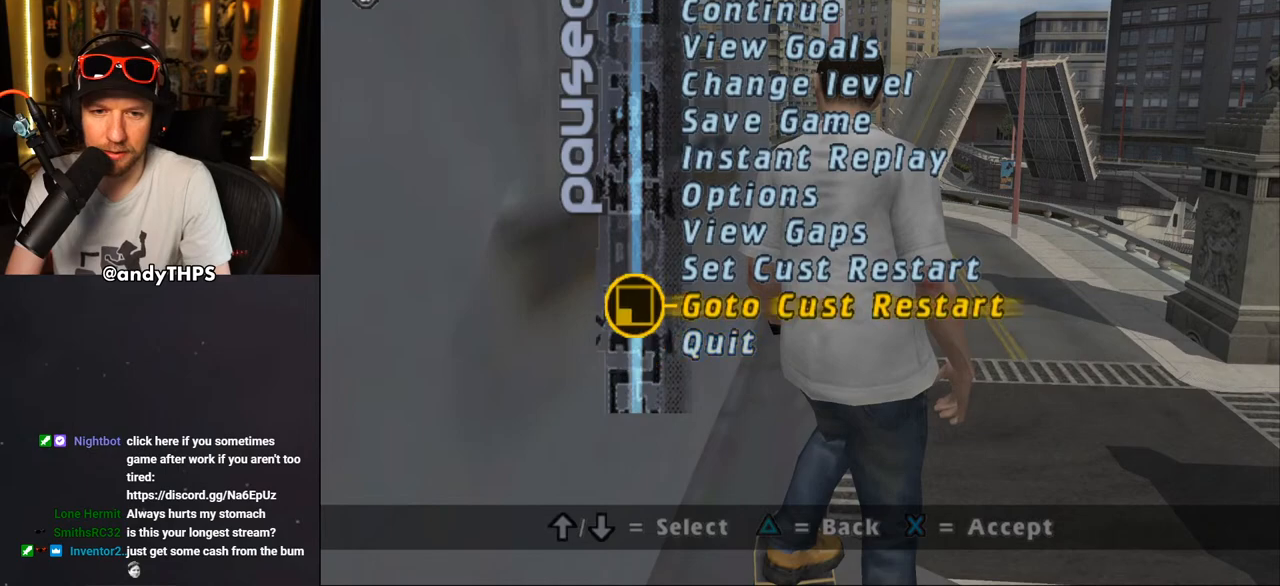
{"buttons": [], "left_stick": "center", "right_stick": "center", "events": [[17, "DPAD_UP", "up"], [317, "CROSS", "down"], [400, "CROSS", "up"]]}
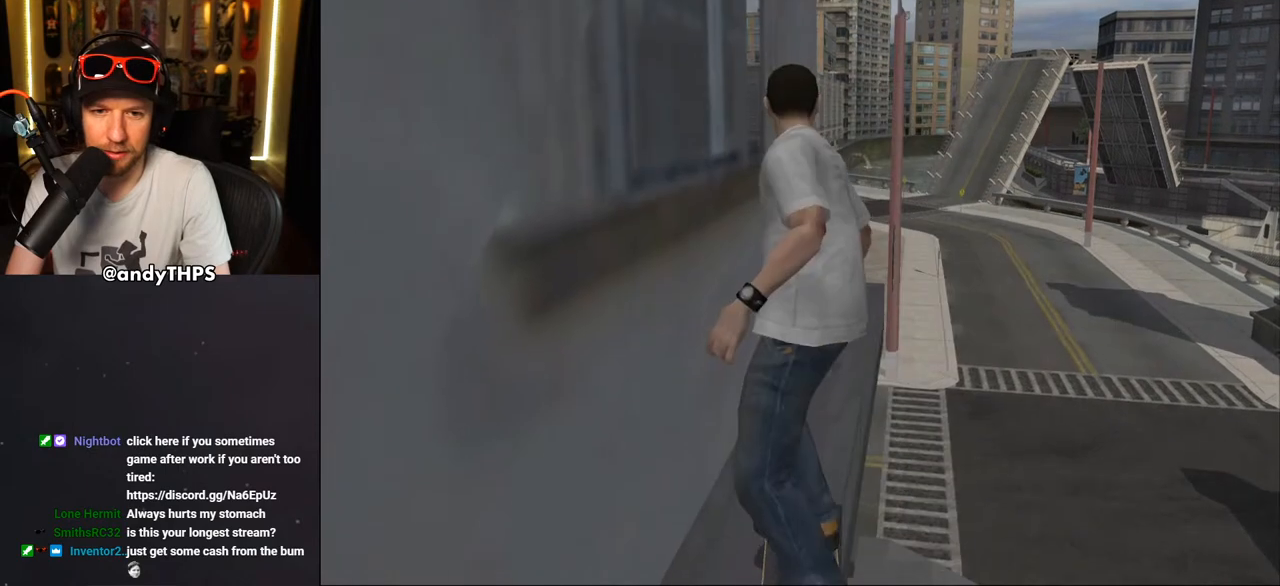
{"buttons": [], "left_stick": "center", "right_stick": "center", "events": [[83, "DPAD_DOWN", "down"], [467, "DPAD_DOWN", "up"]]}
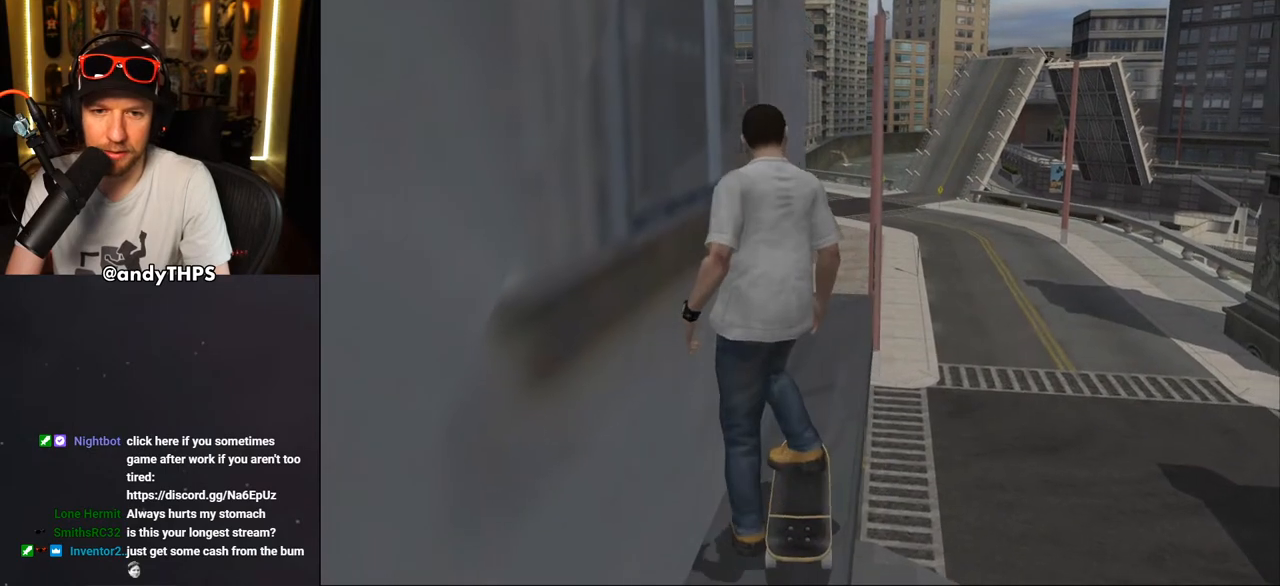
{"buttons": [], "left_stick": "center", "right_stick": "center", "events": [[400, "DPAD_DOWN", "down"], [500, "DPAD_DOWN", "up"]]}
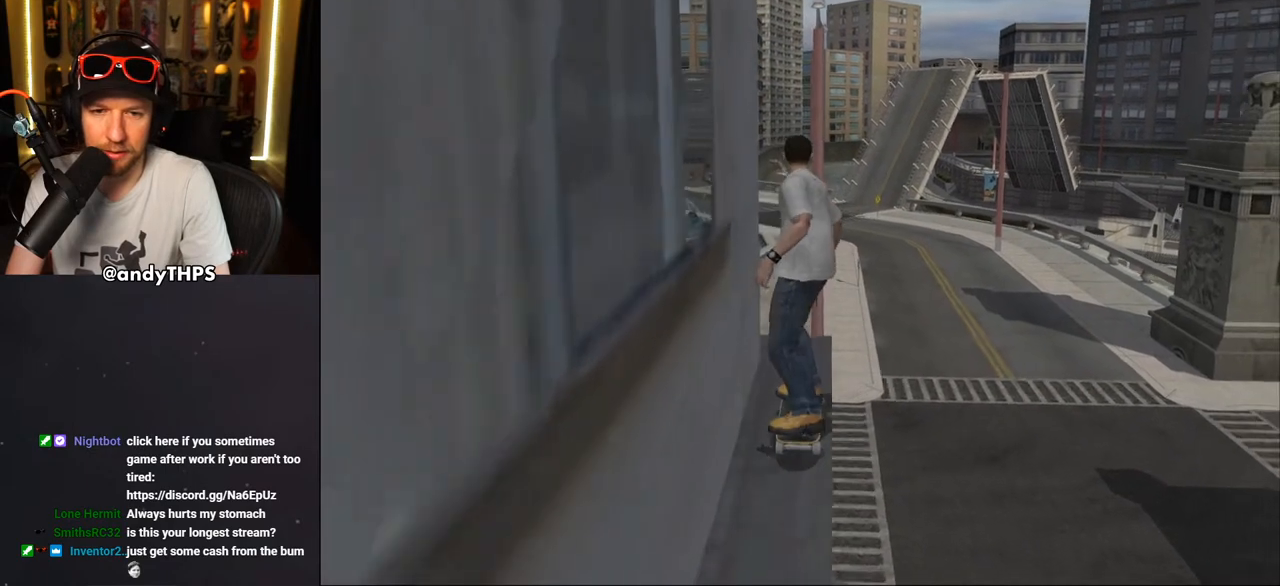
{"buttons": ["DPAD_DOWN"], "left_stick": "center", "right_stick": "center", "events": [[83, "DPAD_DOWN", "down"], [333, "DPAD_DOWN", "up"], [400, "DPAD_DOWN", "down"]]}
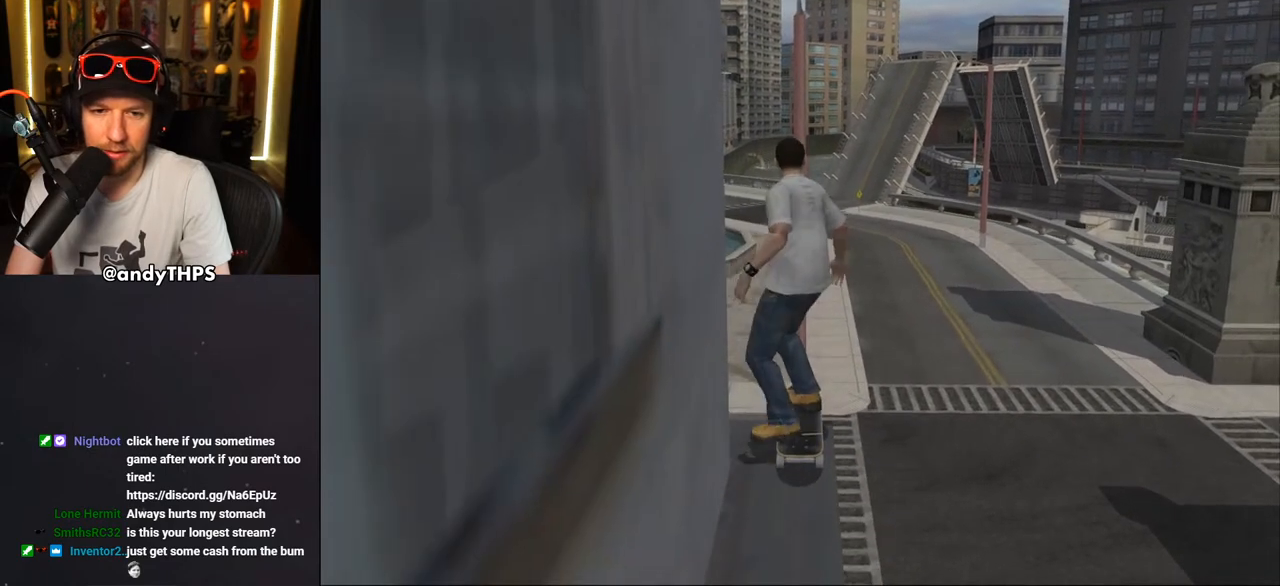
{"buttons": ["DPAD_DOWN", "DPAD_LEFT"], "left_stick": "center", "right_stick": "center", "events": [[283, "DPAD_LEFT", "down"]]}
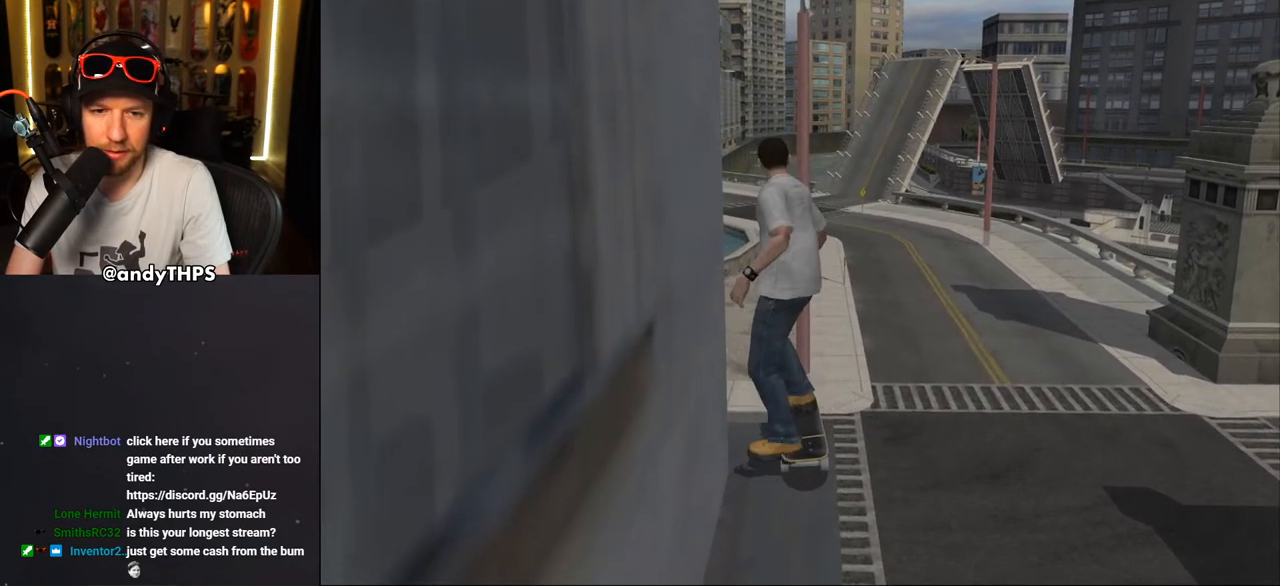
{"buttons": ["DPAD_DOWN", "DPAD_LEFT"], "left_stick": "center", "right_stick": "center", "events": []}